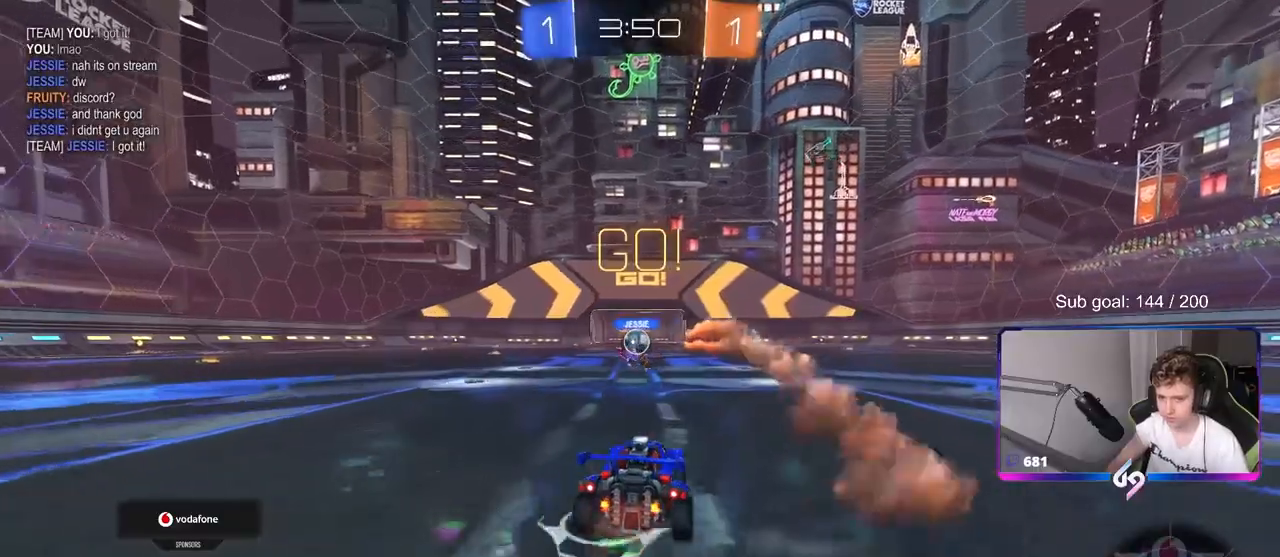
Gameplay with keyboard and mouse; each line is a JSON object with the keys and mouse buttons held at the frame after it. "events" lists presses ("down") and releases ("up") of "1", "2", "3", "4", "5", "a", "alt", "c", "caps_lock", "ctrl", "d", "e", "f", "g", "q", "r", "s", "shift", "space", "t", "tab", "v", "w", "x", "z", "mouse_left", "mouse_wheel" and "mouse_right" between this image and that frame as [ms after this image, input, new state], when the widget could be followed in between. "mouse_left", "mouse_wheel", "mouse_right" = the "left", "wheel", "right" buttons of the "mouse" list. No other keys are recorded. "wheel" means that the mouse wheel is clicked or scrolled. "mouse_move" is the direction in which the mouse moves at that frame (one of eight, or "still"), when it could be read.
{"keys": ["w"], "mouse": [], "mouse_move": "still", "events": [[367, "a", "down"], [450, "a", "up"]]}
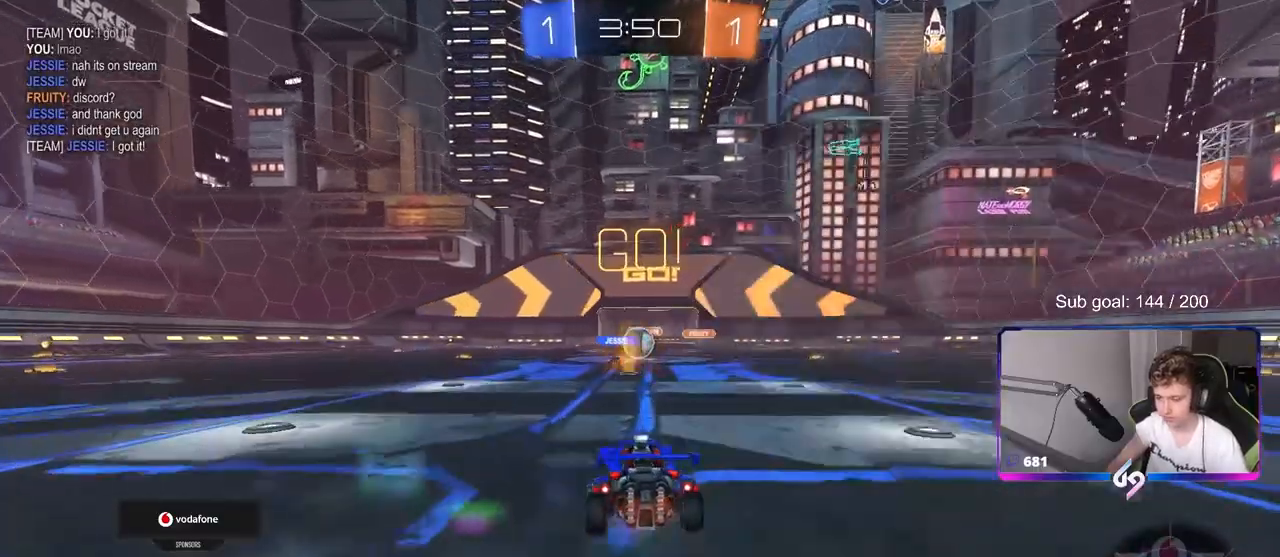
{"keys": ["d", "w"], "mouse": [], "mouse_move": "still", "events": [[100, "d", "down"], [200, "d", "up"], [367, "d", "down"]]}
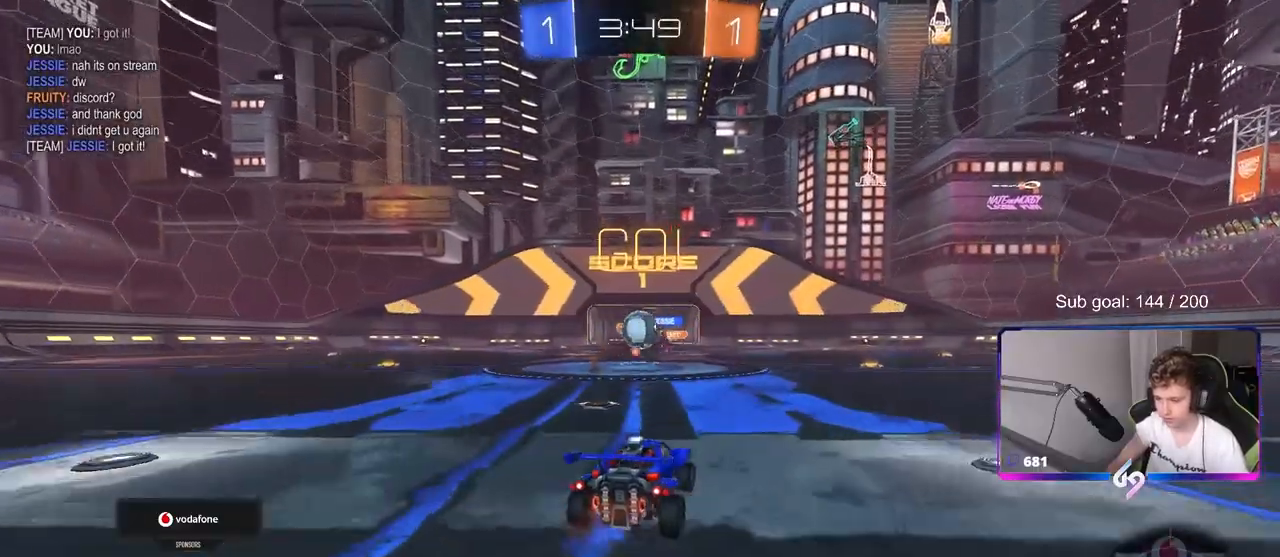
{"keys": ["d", "s"], "mouse": ["left", "right"], "mouse_move": "down", "events": [[67, "a", "down"], [67, "d", "up"], [150, "shift", "down"], [250, "shift", "up"], [350, "a", "up"], [350, "d", "down"], [350, "w", "up"], [383, "d", "up"], [483, "d", "down"], [483, "mouse_left", "down"], [483, "mouse_right", "down"], [483, "s", "down"]]}
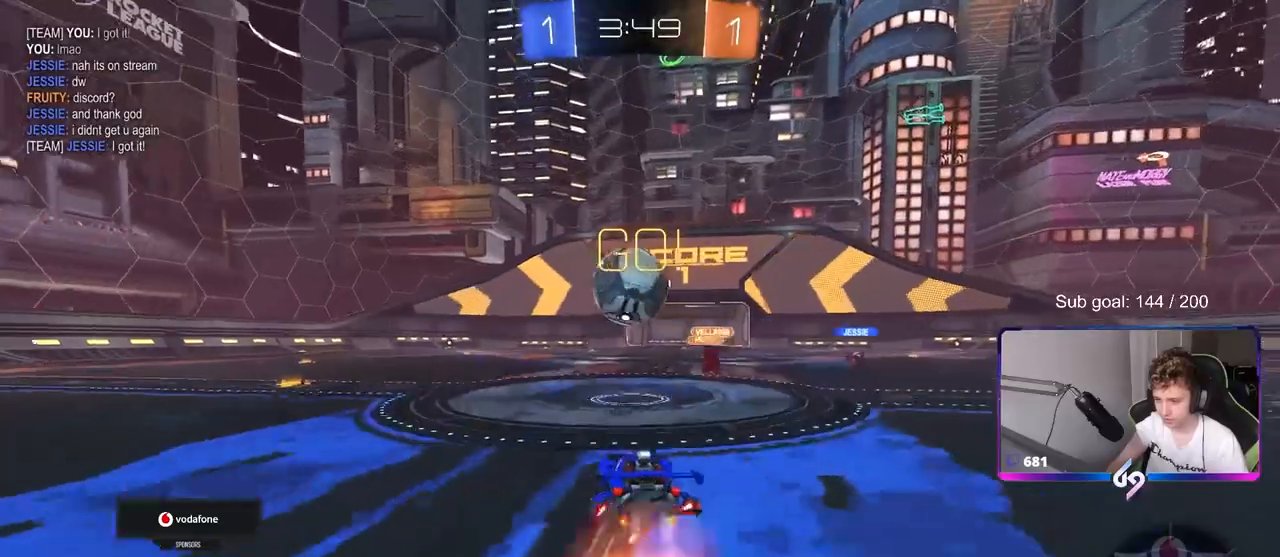
{"keys": ["a", "shift"], "mouse": ["left"], "mouse_move": "up", "events": [[33, "a", "down"], [33, "d", "up"], [83, "shift", "down"], [167, "mouse_right", "up"], [167, "s", "up"], [267, "mouse_right", "down"], [467, "mouse_right", "up"]]}
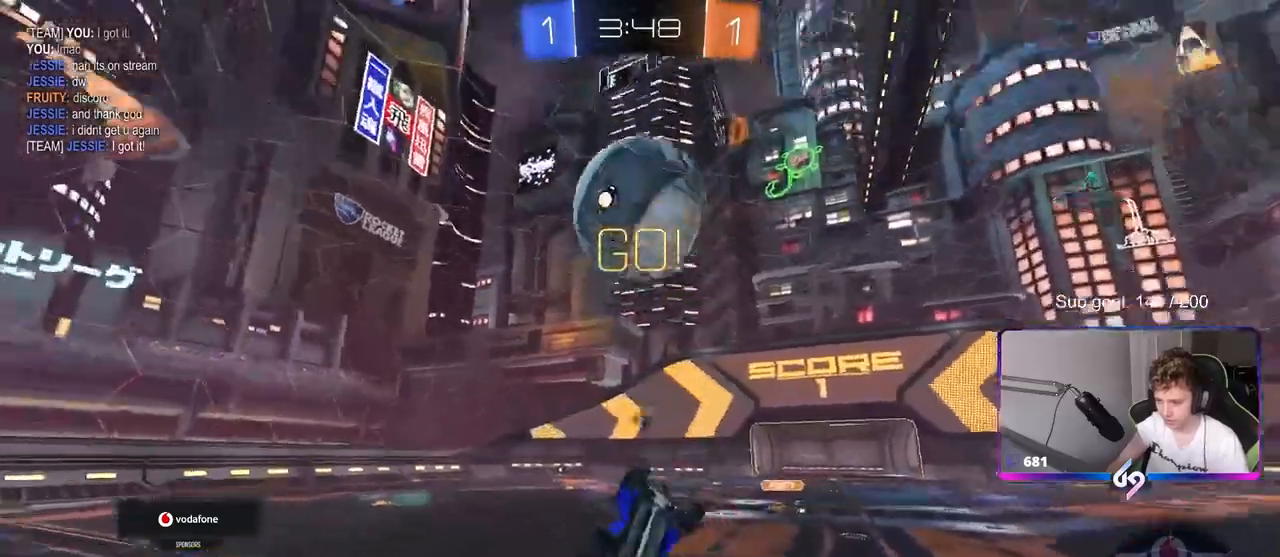
{"keys": ["a", "w"], "mouse": [], "mouse_move": "still", "events": [[17, "space", "down"], [50, "mouse_left", "up"], [183, "space", "up"], [233, "w", "down"], [333, "shift", "up"]]}
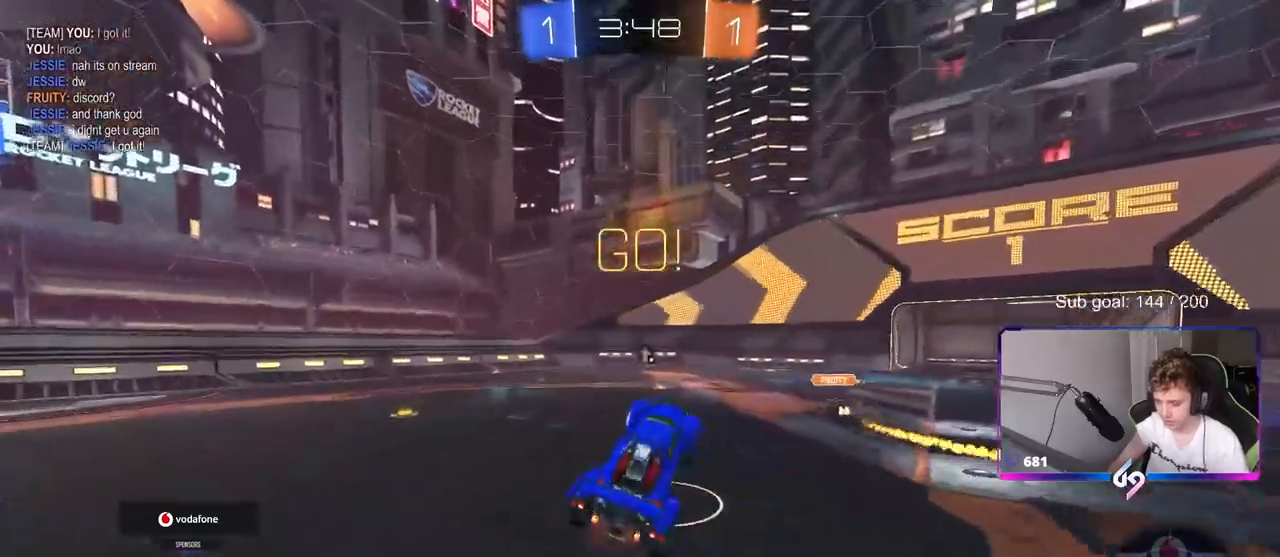
{"keys": ["d", "w"], "mouse": [], "mouse_move": "still", "events": [[117, "a", "up"], [117, "w", "up"], [167, "d", "down"], [250, "w", "down"]]}
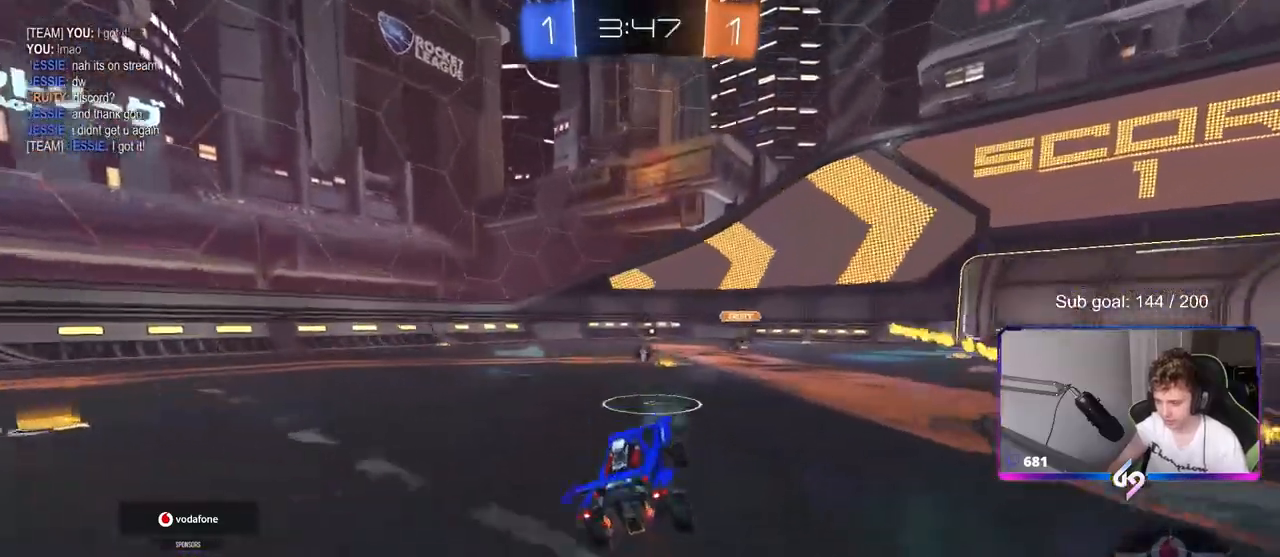
{"keys": ["a", "w"], "mouse": [], "mouse_move": "still", "events": [[33, "d", "up"], [133, "space", "down"], [267, "space", "up"], [317, "a", "down"], [367, "shift", "down"], [500, "shift", "up"]]}
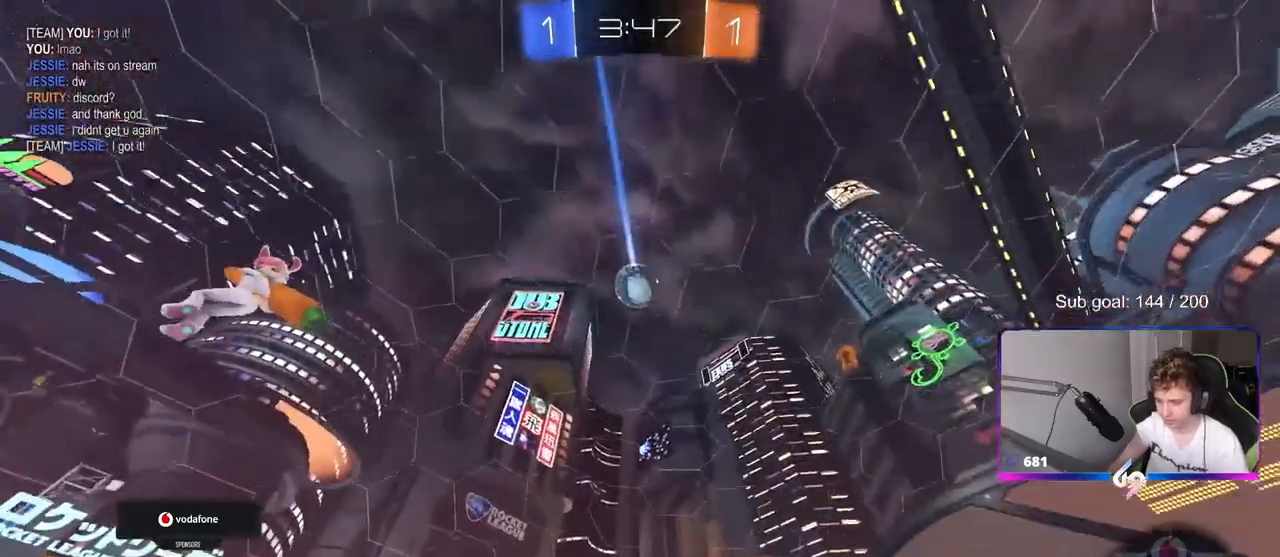
{"keys": ["w"], "mouse": [], "mouse_move": "still", "events": [[50, "a", "up"], [133, "a", "down"], [433, "a", "up"]]}
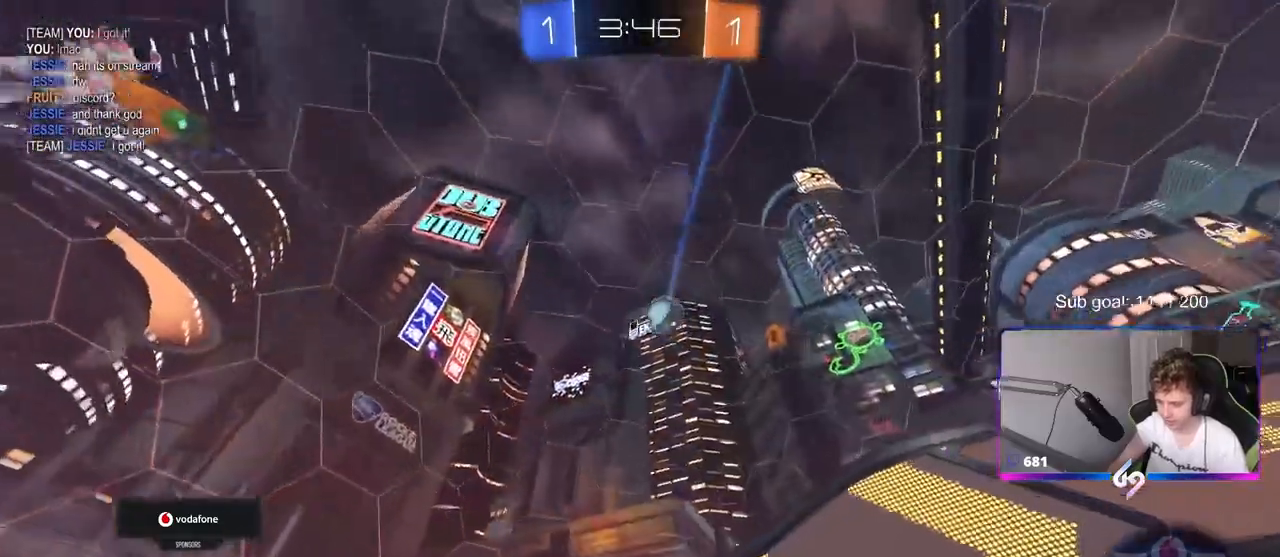
{"keys": ["d", "w"], "mouse": [], "mouse_move": "still", "events": [[200, "d", "down"], [200, "shift", "down"], [383, "shift", "up"]]}
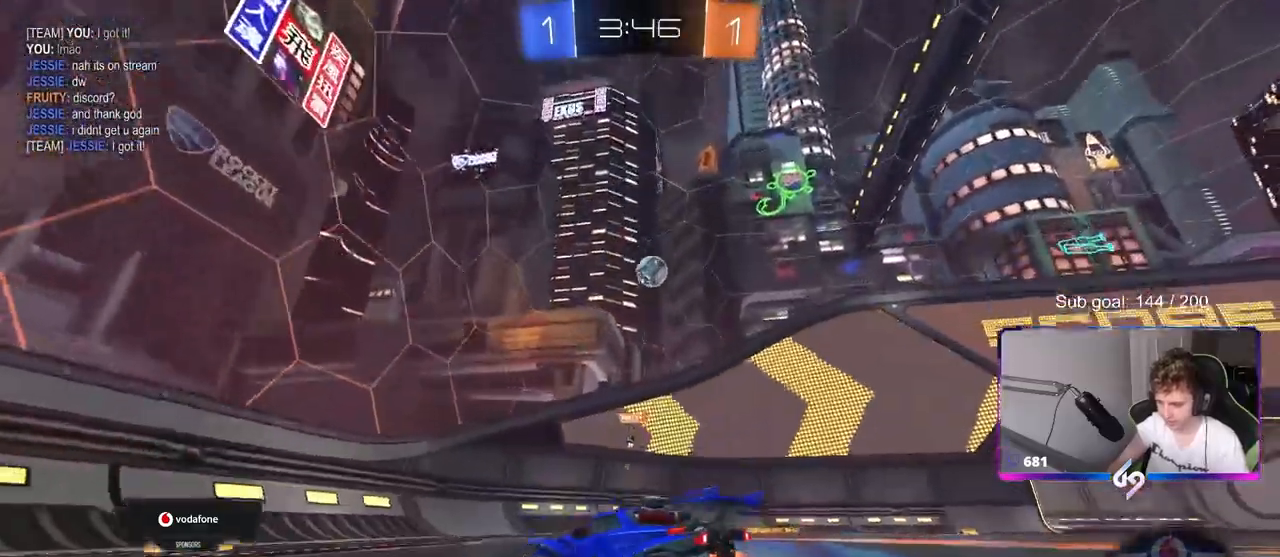
{"keys": ["d", "w"], "mouse": [], "mouse_move": "still", "events": [[317, "w", "up"], [450, "w", "down"]]}
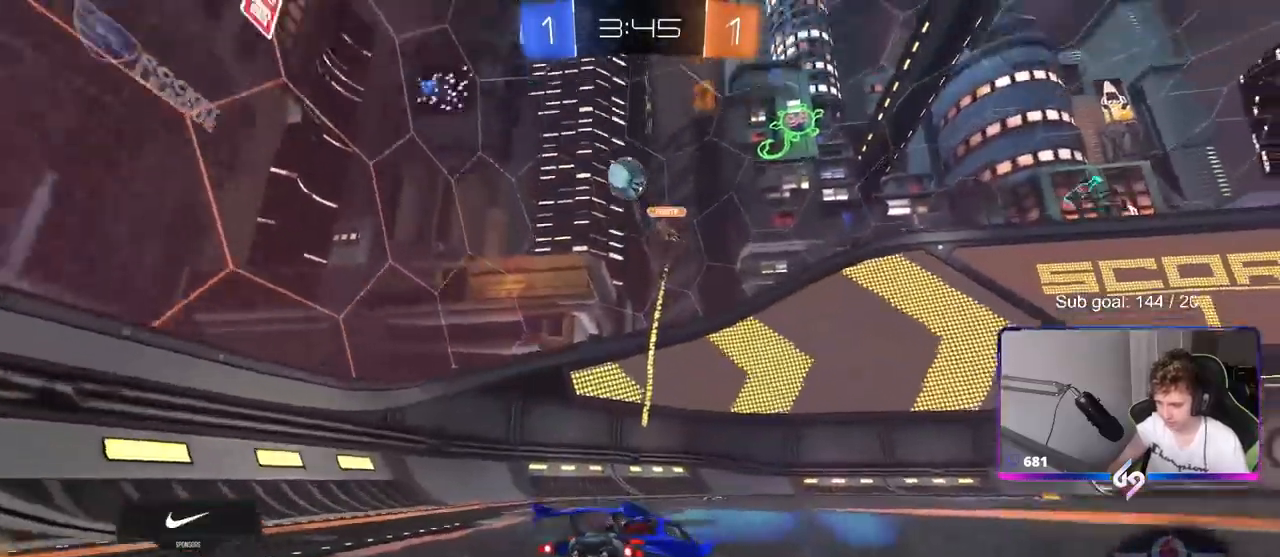
{"keys": ["d", "s"], "mouse": ["wheel"], "mouse_move": "right", "events": [[133, "w", "up"], [183, "a", "down"], [183, "s", "down"], [233, "d", "up"], [283, "a", "up"], [283, "d", "down"], [383, "mouse_wheel", "down"]]}
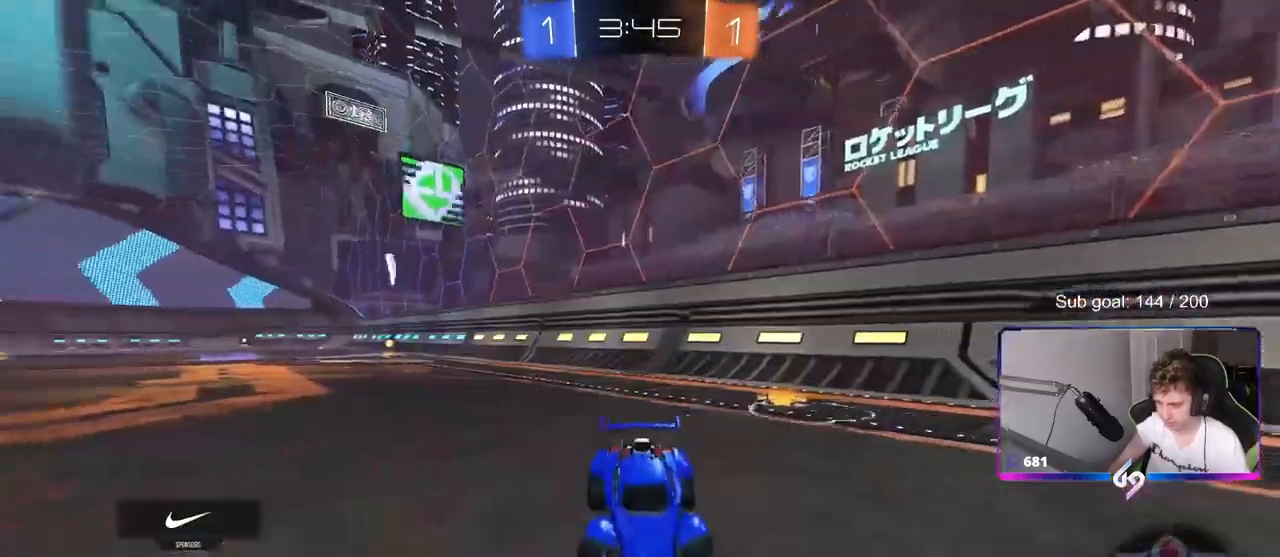
{"keys": ["s"], "mouse": ["wheel", "right"], "mouse_move": "still", "events": [[250, "d", "up"], [500, "mouse_right", "down"]]}
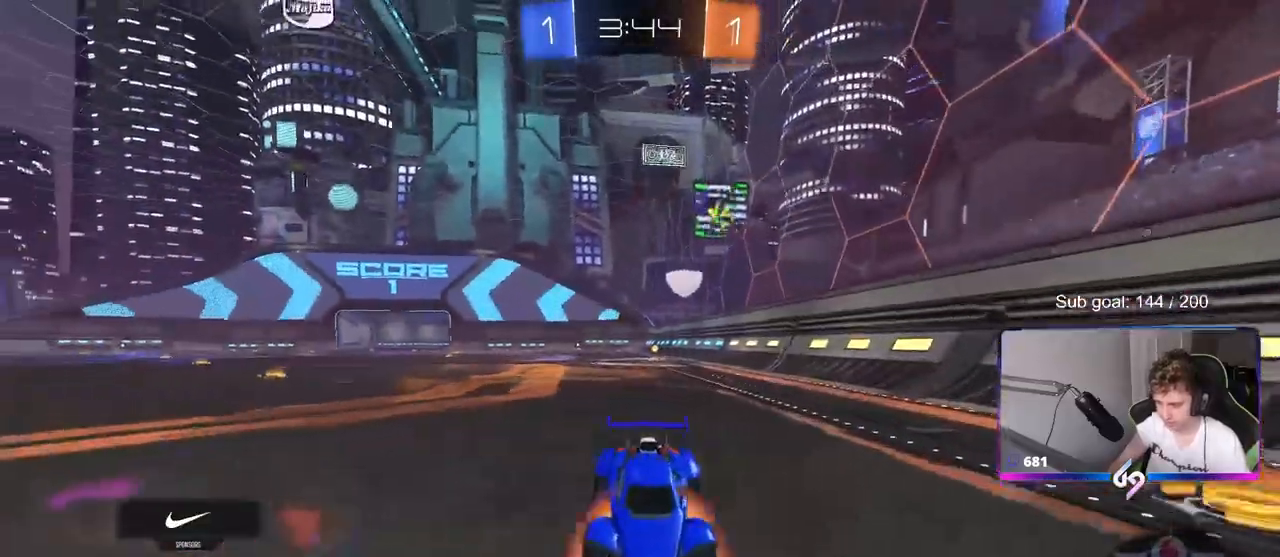
{"keys": ["a", "shift", "space", "w"], "mouse": ["left"], "mouse_move": "still", "events": [[50, "mouse_right", "up"], [50, "mouse_wheel", "up"], [117, "mouse_right", "down"], [267, "d", "down"], [317, "mouse_left", "down"], [317, "mouse_right", "up"], [317, "s", "up"], [400, "a", "down"], [400, "d", "up"], [400, "shift", "down"], [467, "w", "down"], [500, "space", "down"]]}
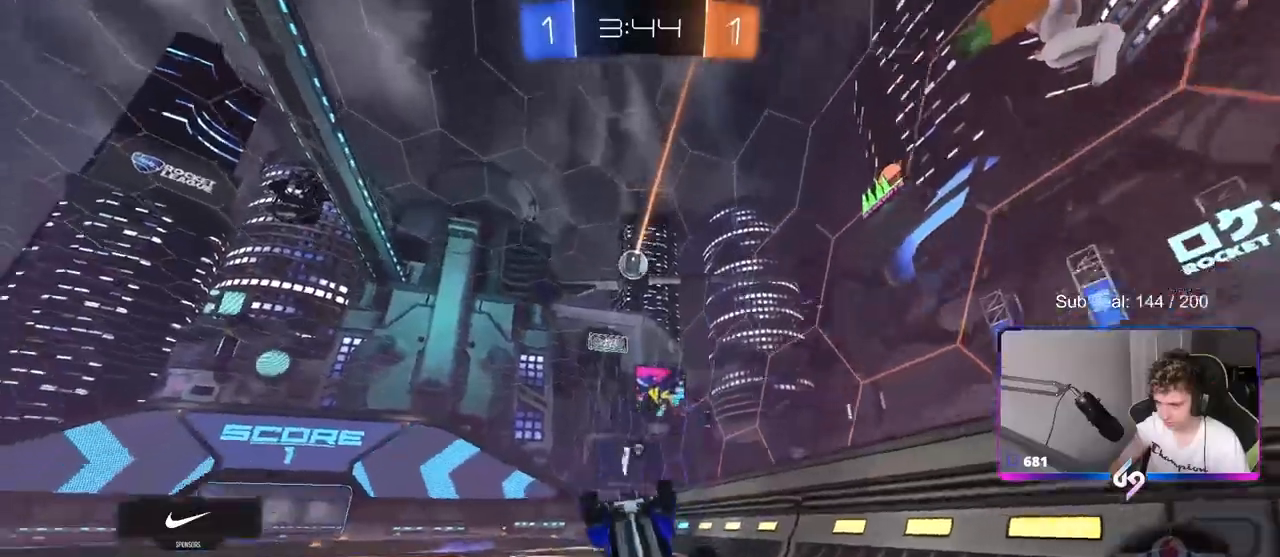
{"keys": ["a", "w"], "mouse": ["left"], "mouse_move": "still", "events": [[233, "space", "up"], [417, "shift", "up"]]}
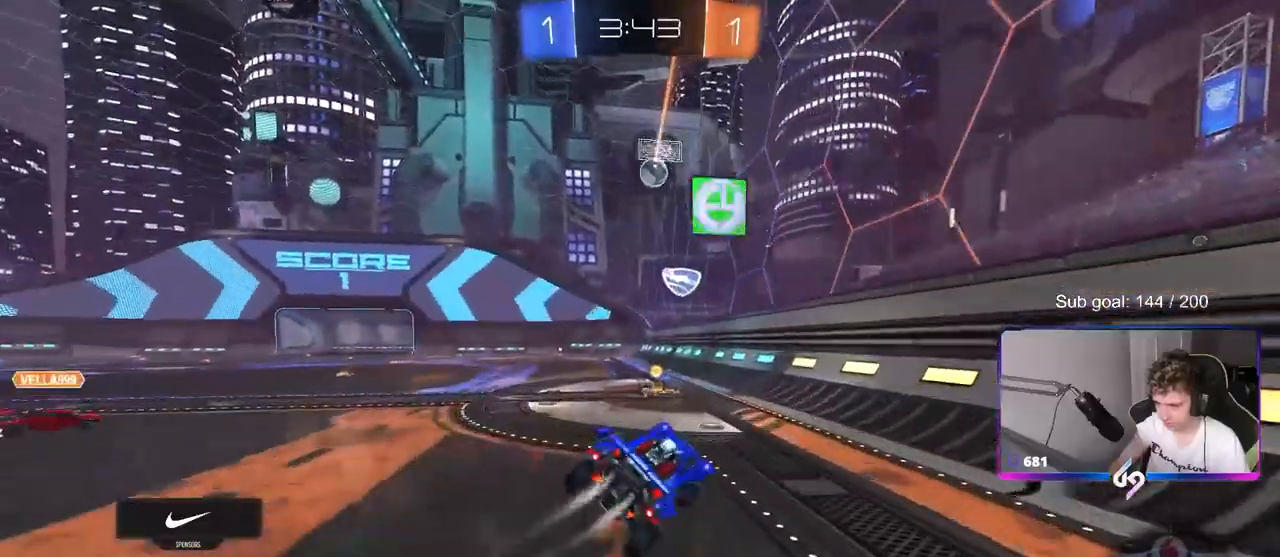
{"keys": ["a", "s", "shift"], "mouse": ["left", "right"], "mouse_move": "left", "events": [[117, "a", "up"], [150, "w", "up"], [250, "d", "down"], [300, "d", "up"], [300, "mouse_right", "down"], [300, "w", "down"], [350, "a", "down"], [350, "mouse_right", "up"], [350, "shift", "down"], [433, "mouse_right", "down"], [483, "s", "down"], [483, "w", "up"]]}
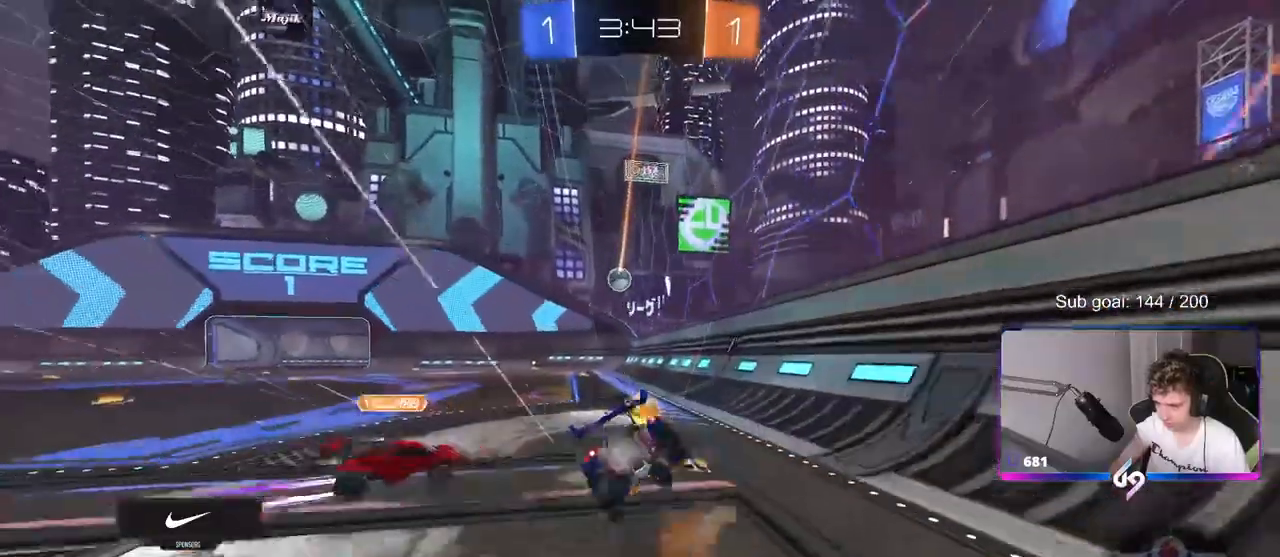
{"keys": ["a", "s", "shift"], "mouse": ["left"], "mouse_move": "still", "events": [[133, "mouse_right", "up"], [267, "s", "up"], [367, "s", "down"]]}
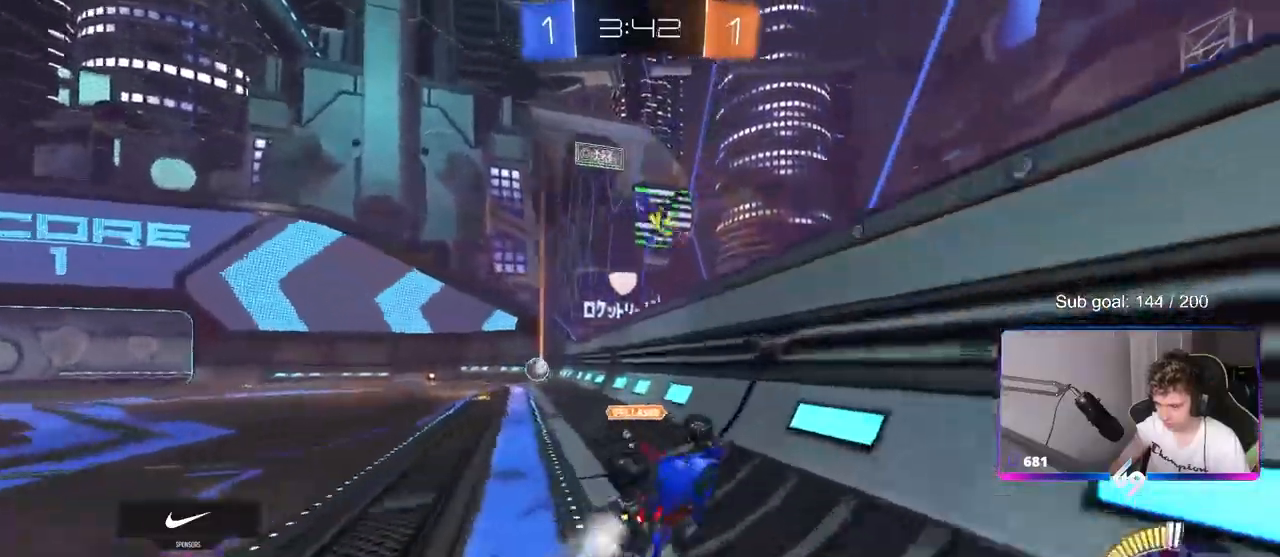
{"keys": ["a", "space", "w"], "mouse": [], "mouse_move": "still", "events": [[83, "mouse_left", "up"], [83, "s", "up"], [283, "w", "down"], [333, "shift", "up"], [333, "space", "down"]]}
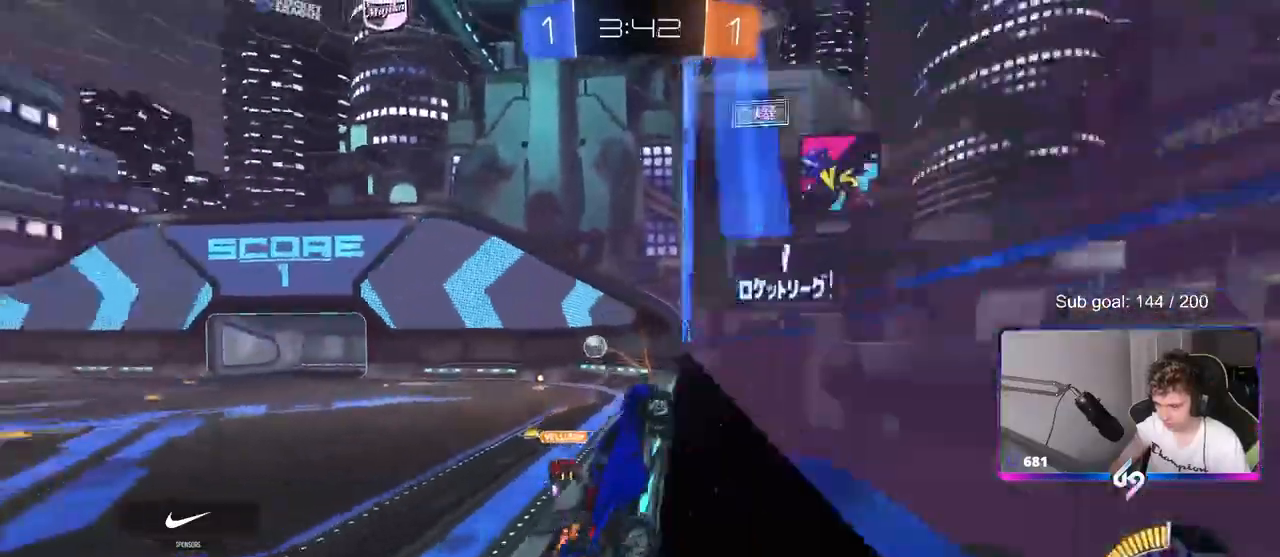
{"keys": ["a", "w"], "mouse": [], "mouse_move": "still", "events": [[17, "space", "up"]]}
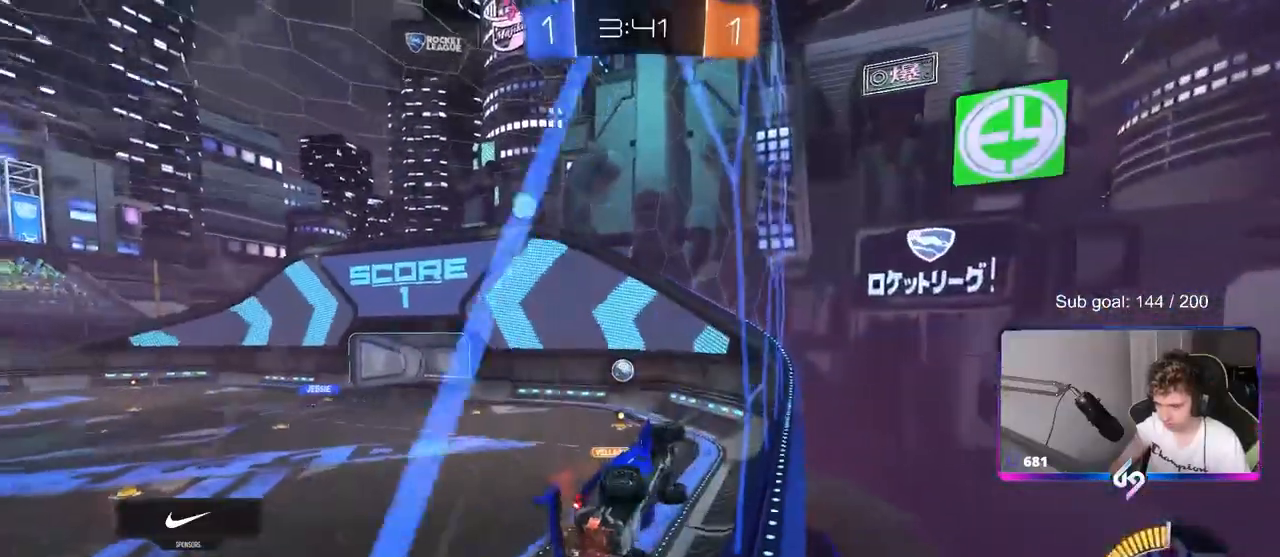
{"keys": ["a", "w"], "mouse": [], "mouse_move": "still", "events": [[167, "a", "up"], [500, "a", "down"]]}
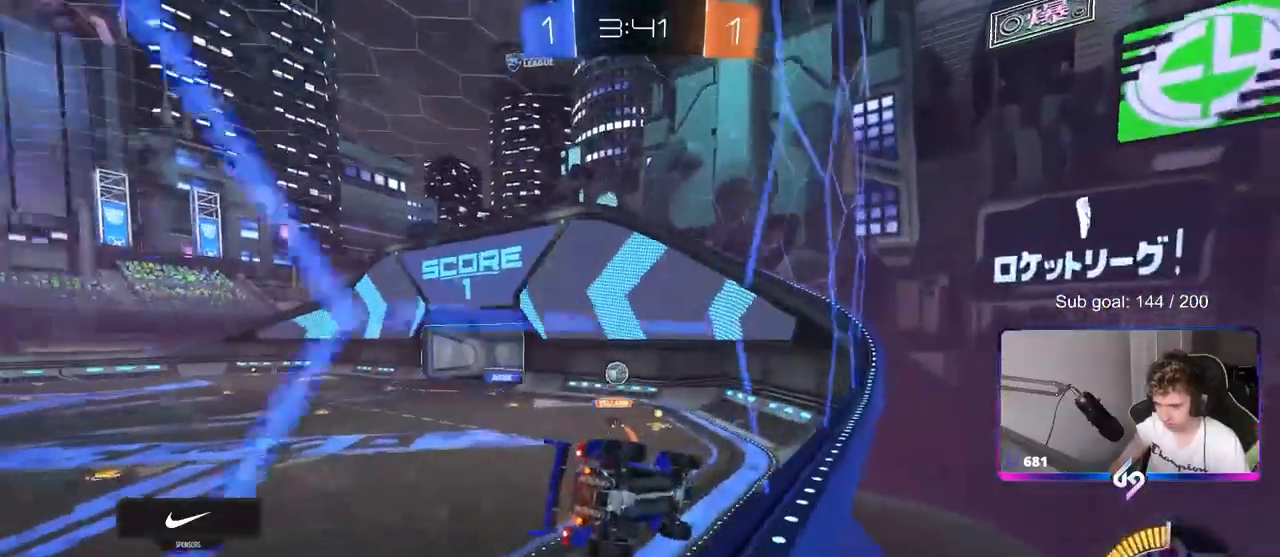
{"keys": ["w"], "mouse": [], "mouse_move": "still", "events": [[183, "a", "up"]]}
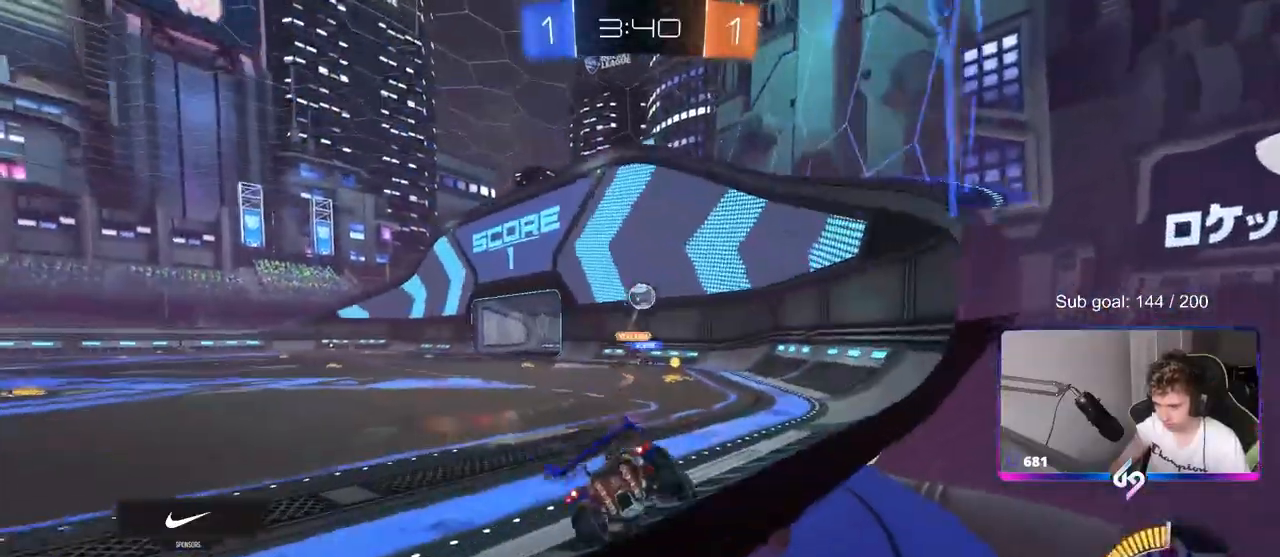
{"keys": ["a", "shift", "w"], "mouse": [], "mouse_move": "still", "events": [[100, "d", "down"], [200, "a", "down"], [200, "d", "up"], [450, "shift", "down"]]}
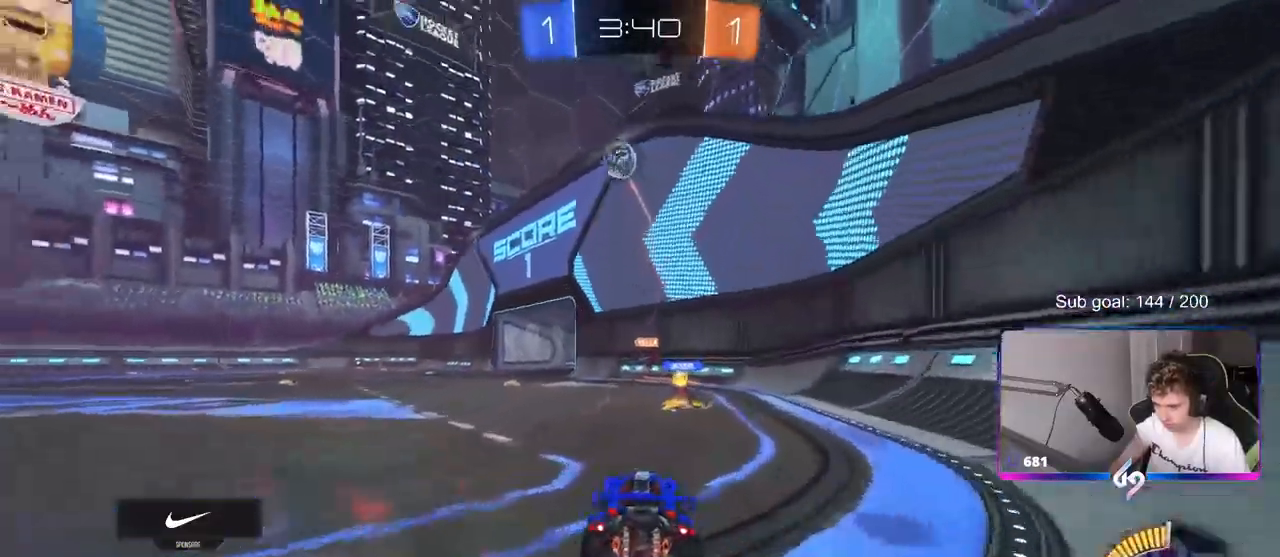
{"keys": ["d"], "mouse": [], "mouse_move": "still", "events": [[33, "shift", "up"], [183, "a", "up"], [367, "d", "down"], [400, "w", "up"]]}